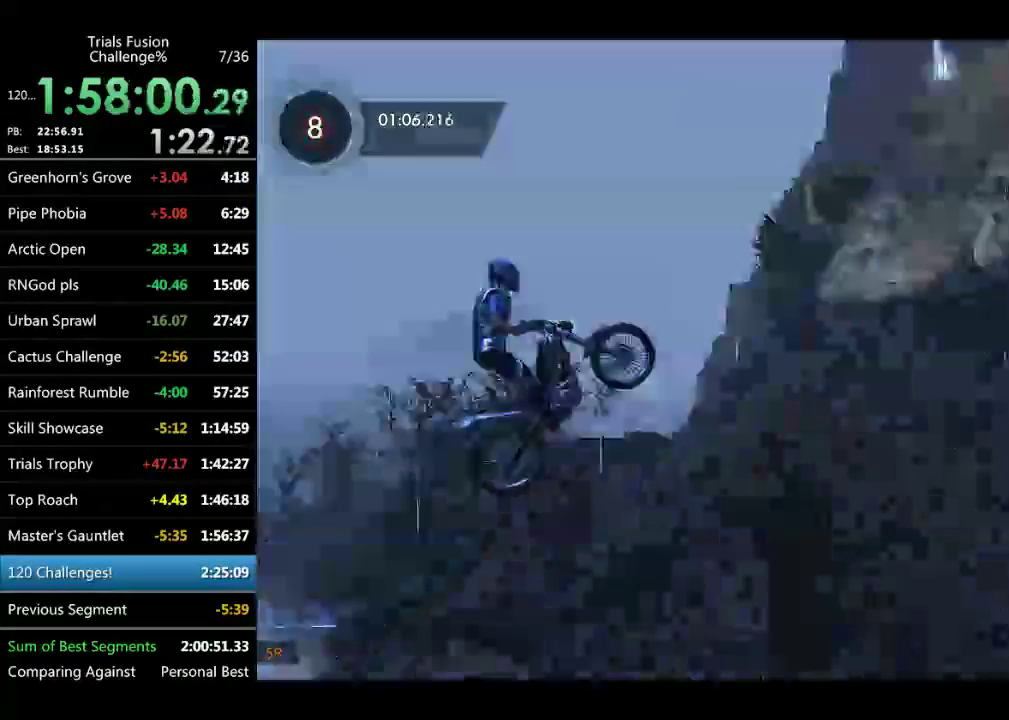
Gameplay with a controller (Xbox layout); each line is a JSON object with the inputs held at the frame after it. "events" lists button and stick changes between this image and that frame as [ms after this image, input, new state], when the widget could be followed in between. Not read: L1 L3 R1 R2 R3.
{"buttons": [], "left_stick": "center", "events": [[291, "TOUCHPAD", "up"], [291, "left_stick", "left"], [374, "left_stick", "center"]]}
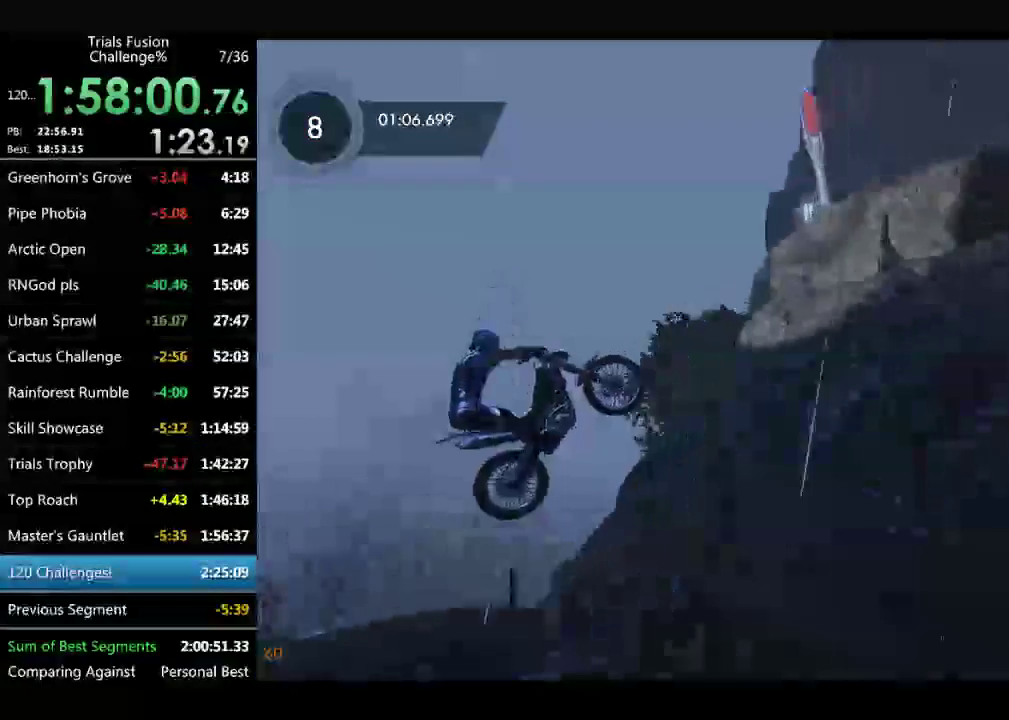
{"buttons": ["TOUCHPAD"], "left_stick": "up-left", "events": [[208, "TOUCHPAD", "down"], [332, "left_stick", "up-left"]]}
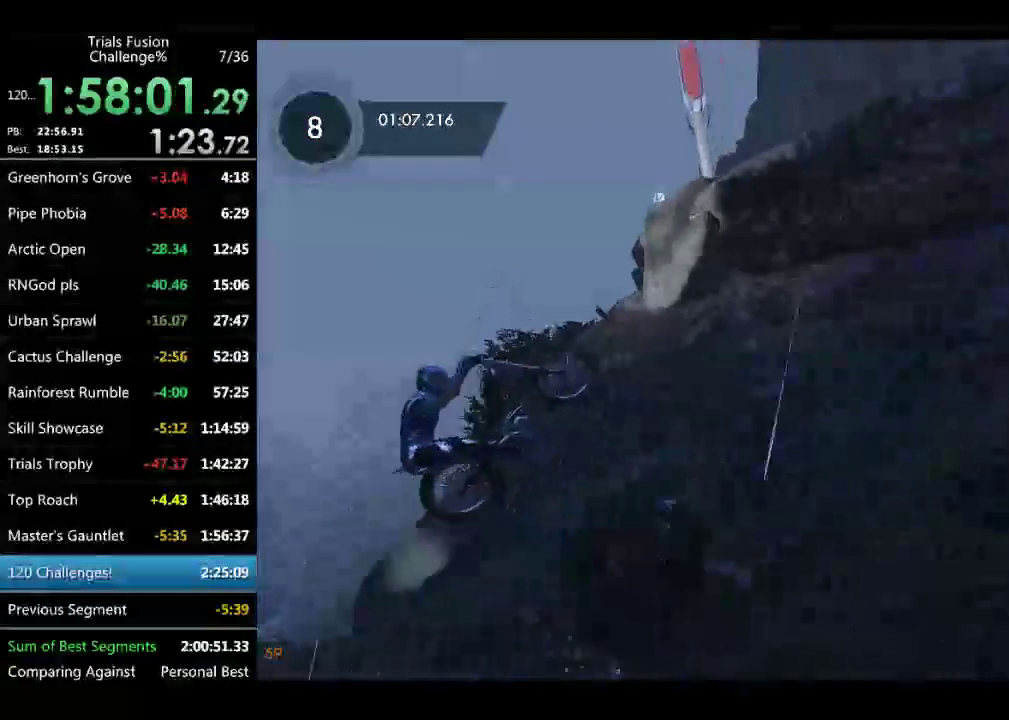
{"buttons": [], "left_stick": "right", "events": [[125, "left_stick", "right"], [333, "TOUCHPAD", "up"]]}
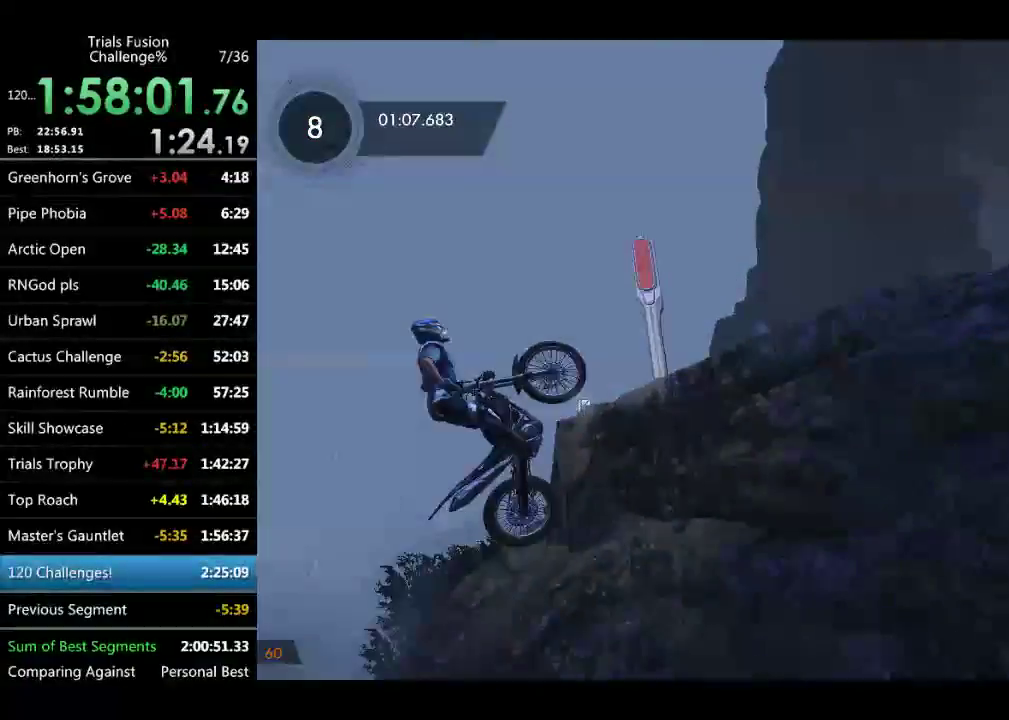
{"buttons": [], "left_stick": "center"}
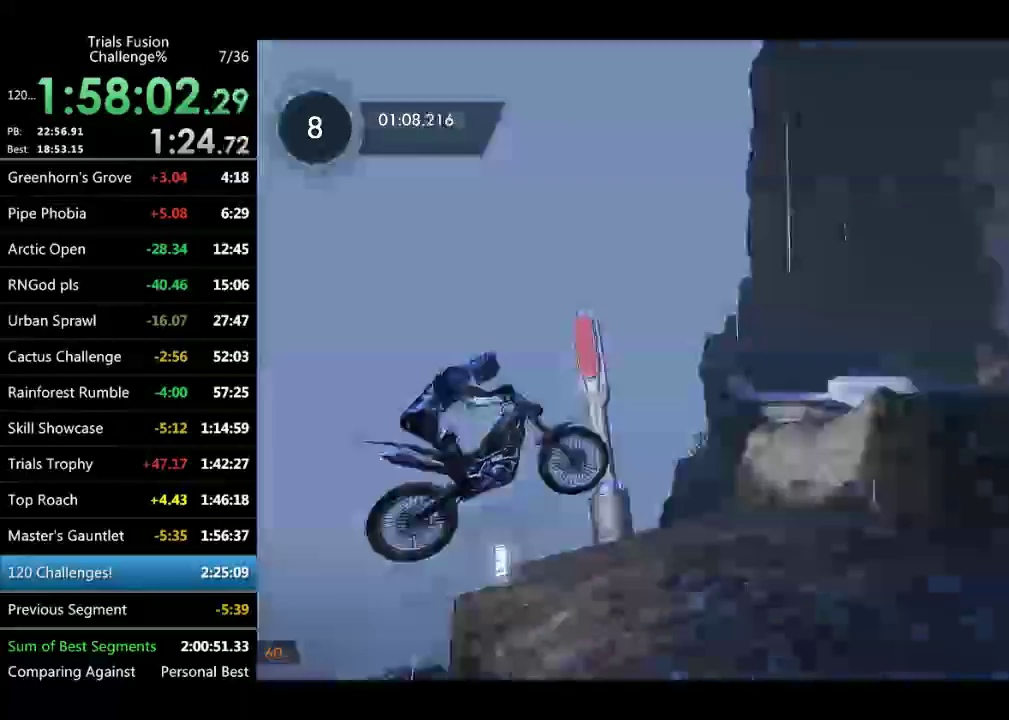
{"buttons": ["TOUCHPAD"], "left_stick": "center", "events": [[416, "TOUCHPAD", "down"]]}
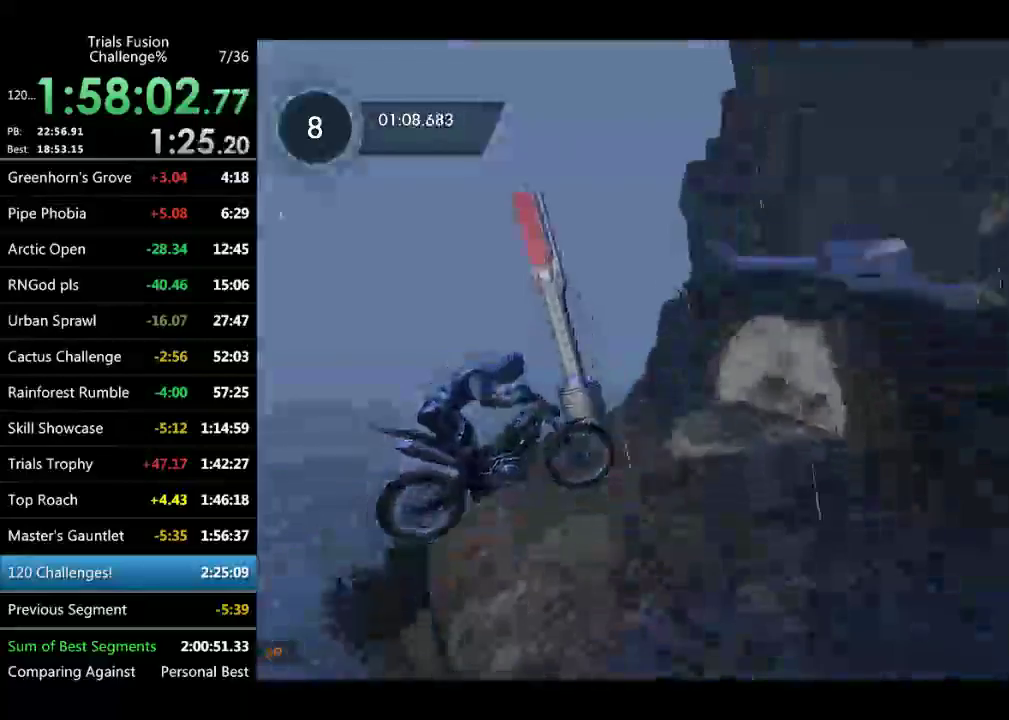
{"buttons": [], "left_stick": "center", "events": [[166, "left_stick", "up-left"], [457, "TOUCHPAD", "up"], [499, "left_stick", "center"]]}
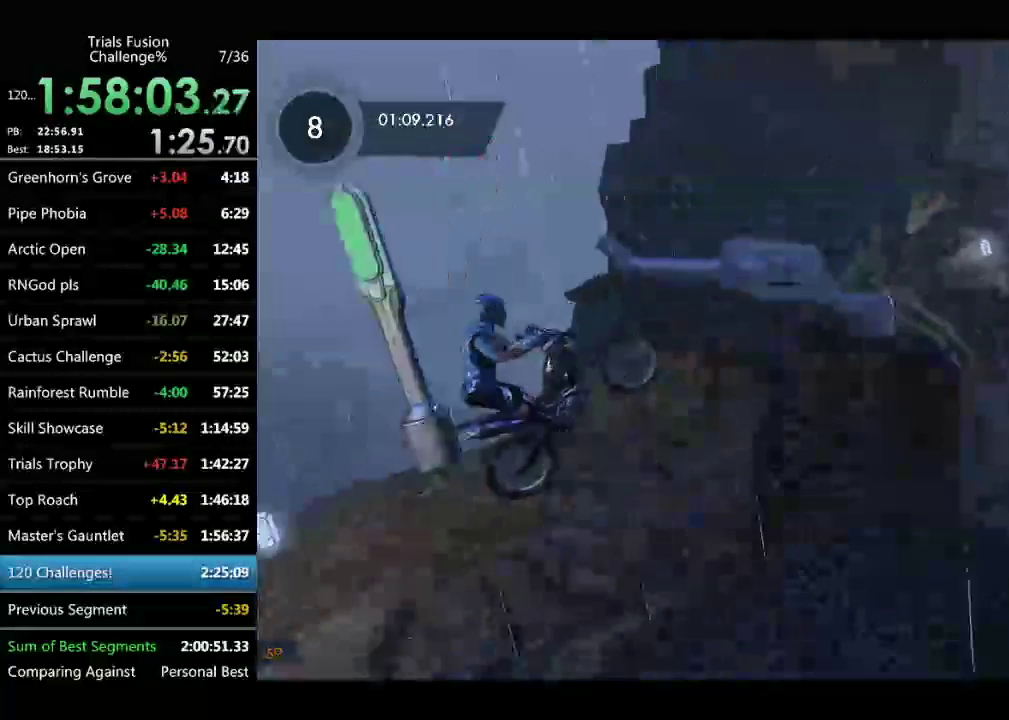
{"buttons": [], "left_stick": "center", "events": [[207, "left_stick", "left"], [374, "left_stick", "center"]]}
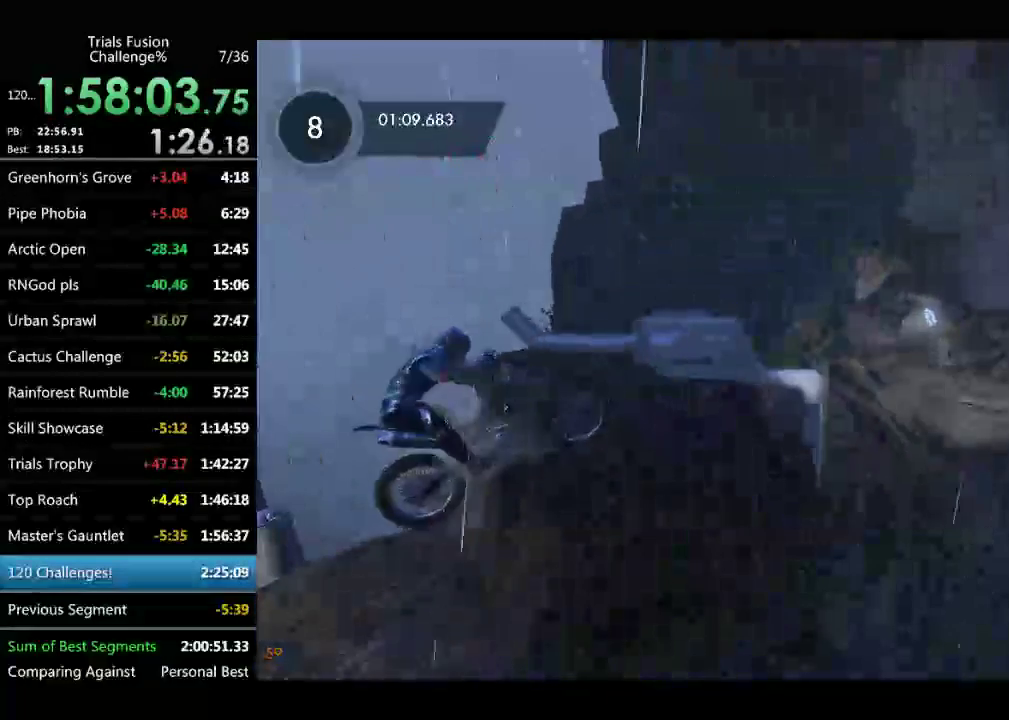
{"buttons": [], "left_stick": "center", "events": [[83, "TOUCHPAD", "down"], [499, "TOUCHPAD", "up"]]}
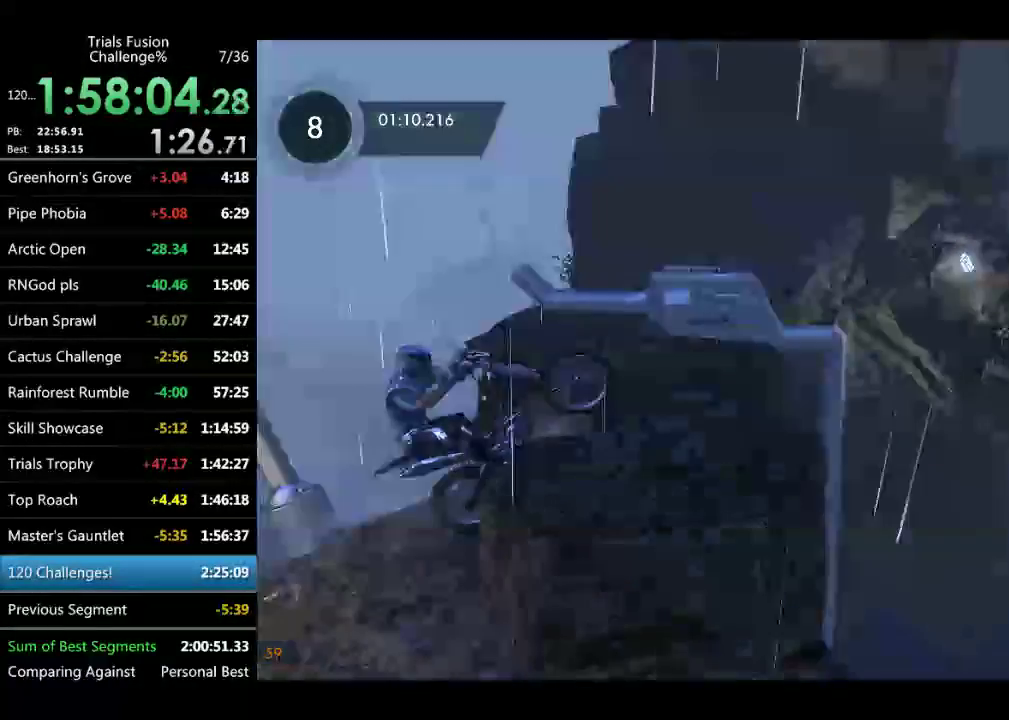
{"buttons": ["TOUCHPAD"], "left_stick": "left", "events": [[250, "TOUCHPAD", "down"], [374, "left_stick", "left"]]}
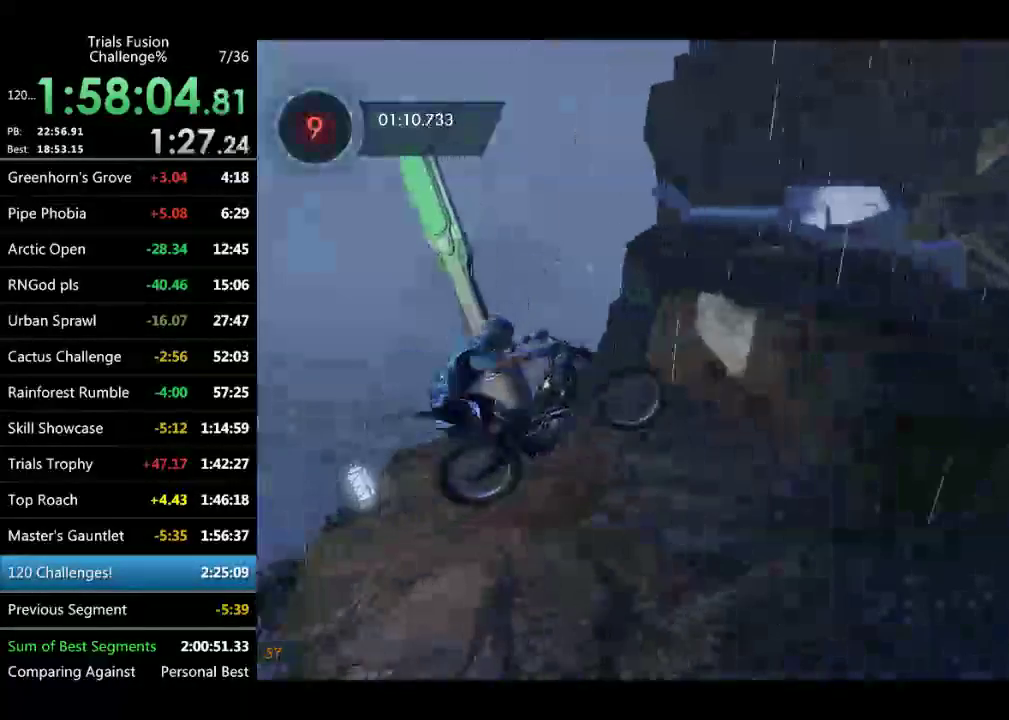
{"buttons": [], "left_stick": "left"}
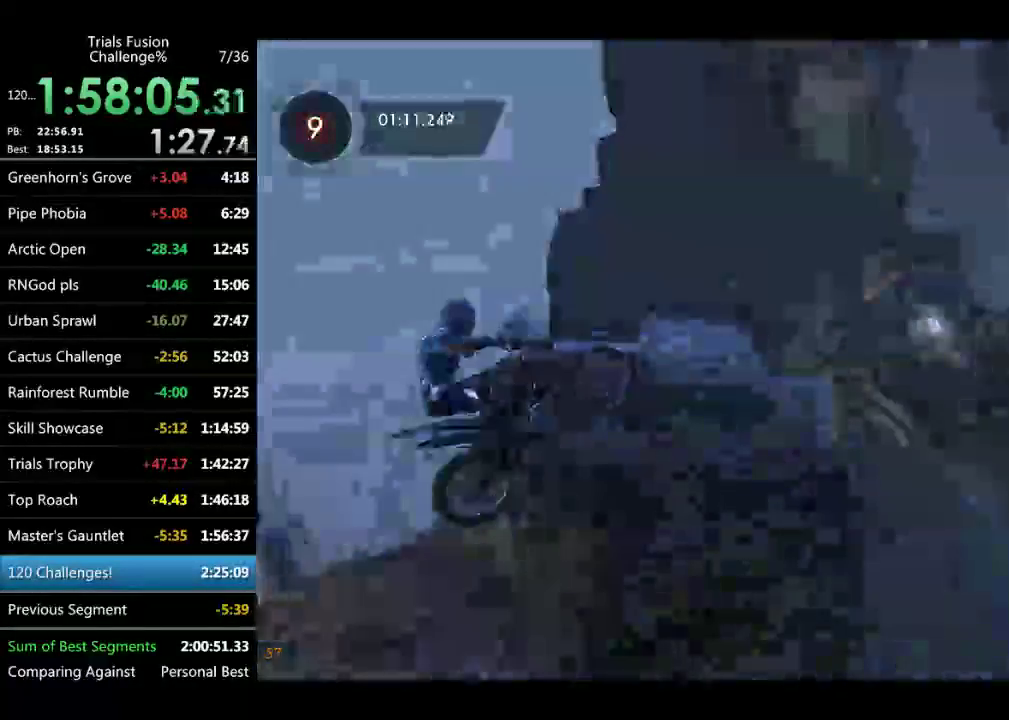
{"buttons": ["TOUCHPAD"], "left_stick": "left", "events": [[125, "left_stick", "center"], [208, "left_stick", "left"], [416, "TOUCHPAD", "down"]]}
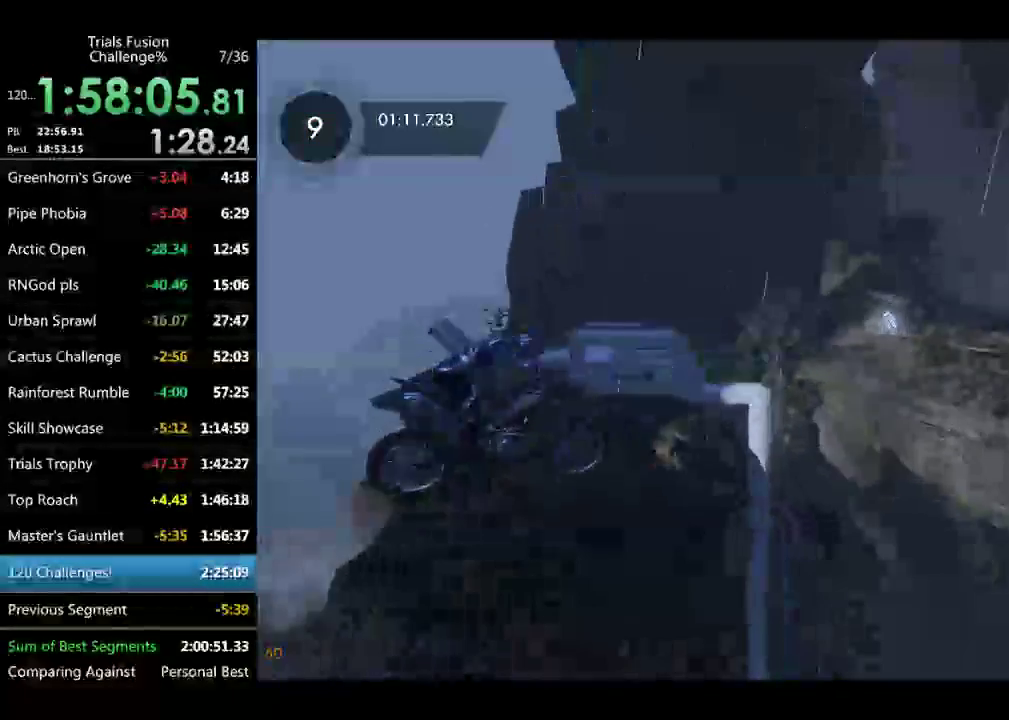
{"buttons": ["TOUCHPAD"], "left_stick": "up-left", "events": [[374, "left_stick", "up-left"]]}
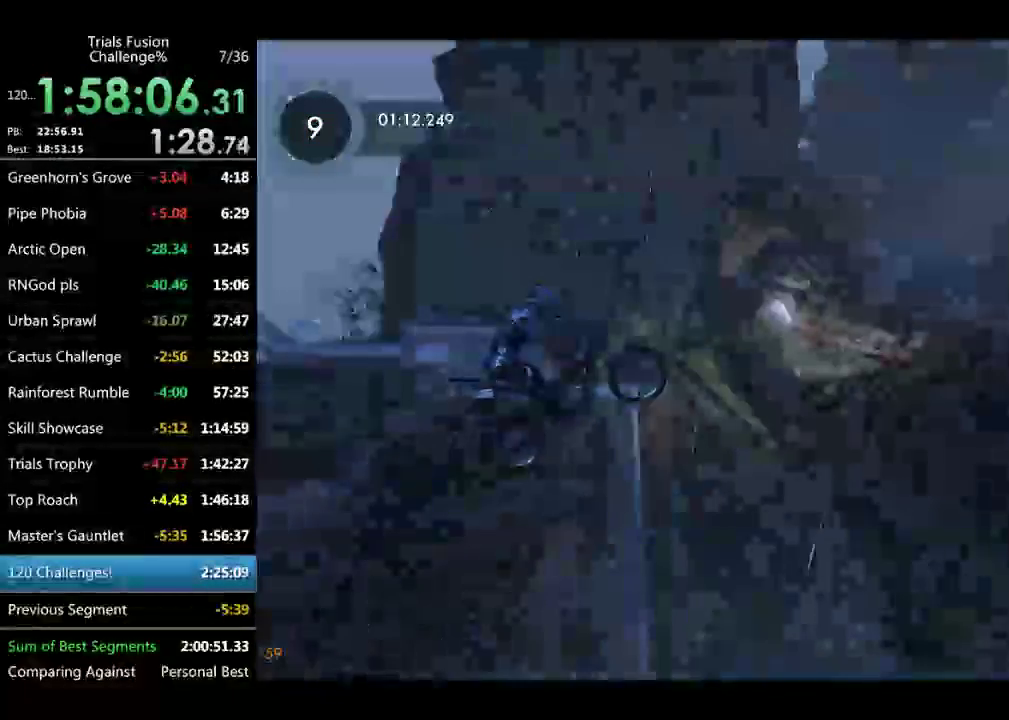
{"buttons": ["TOUCHPAD"], "left_stick": "center", "events": [[41, "left_stick", "center"]]}
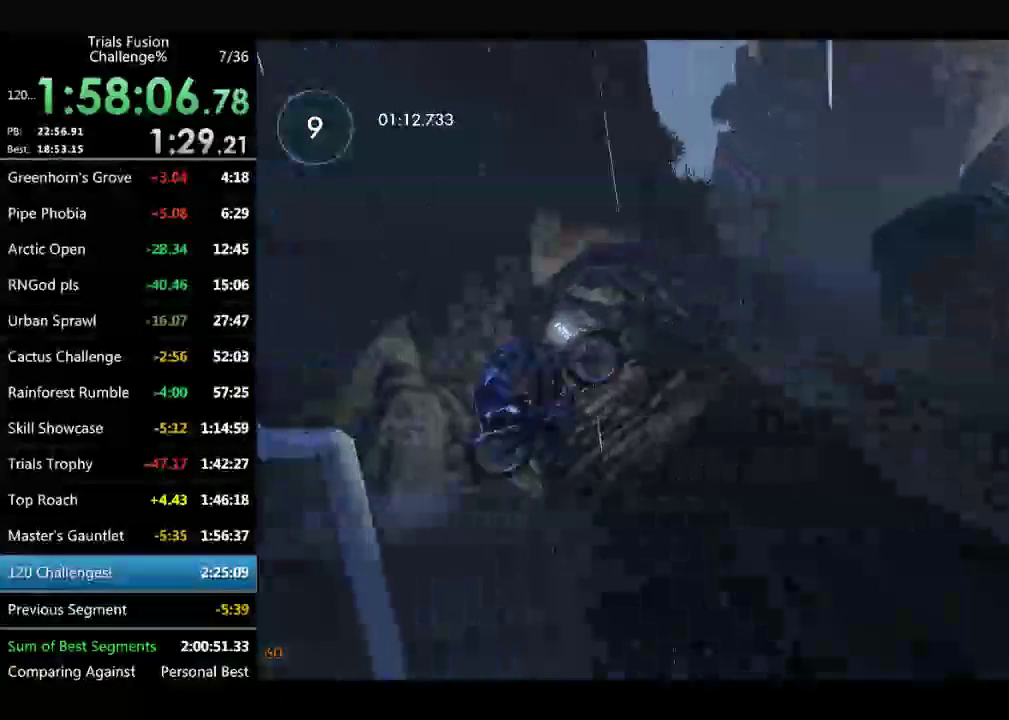
{"buttons": [], "left_stick": "right", "events": [[249, "left_stick", "right"], [498, "TOUCHPAD", "up"]]}
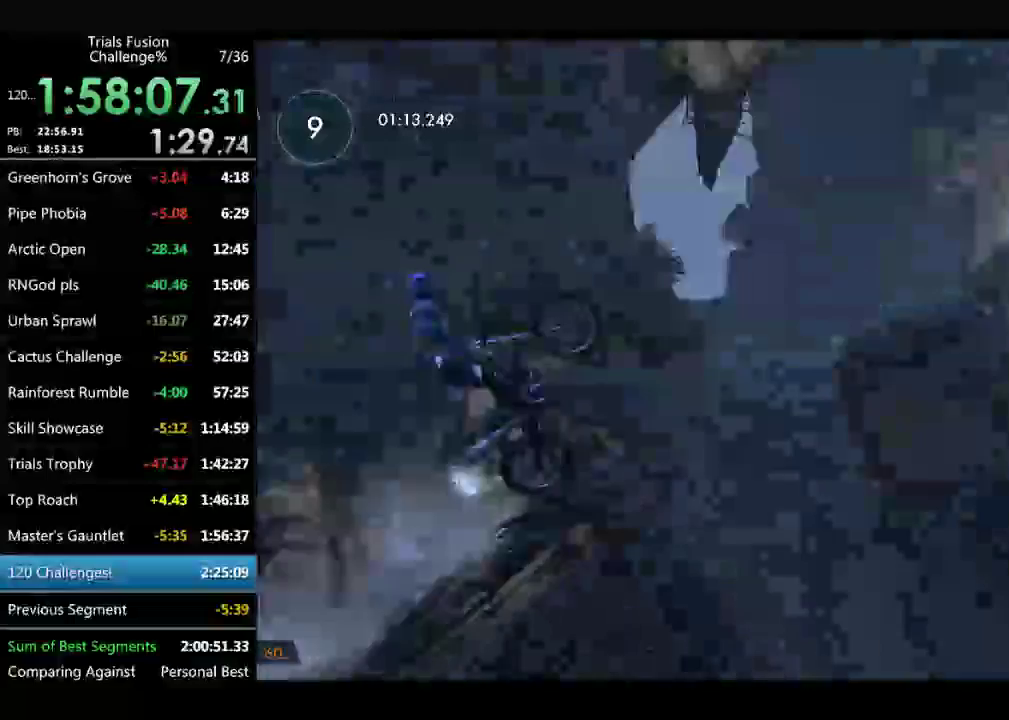
{"buttons": ["TOUCHPAD"], "left_stick": "left", "events": [[42, "left_stick", "center"], [291, "TOUCHPAD", "down"], [291, "left_stick", "left"]]}
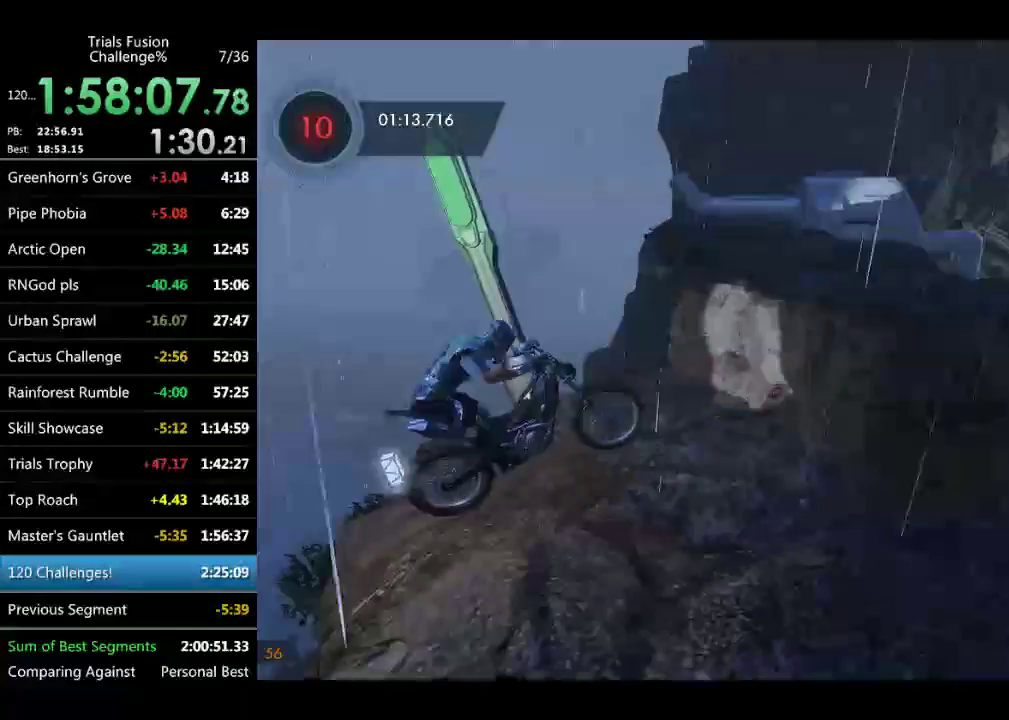
{"buttons": [], "left_stick": "left"}
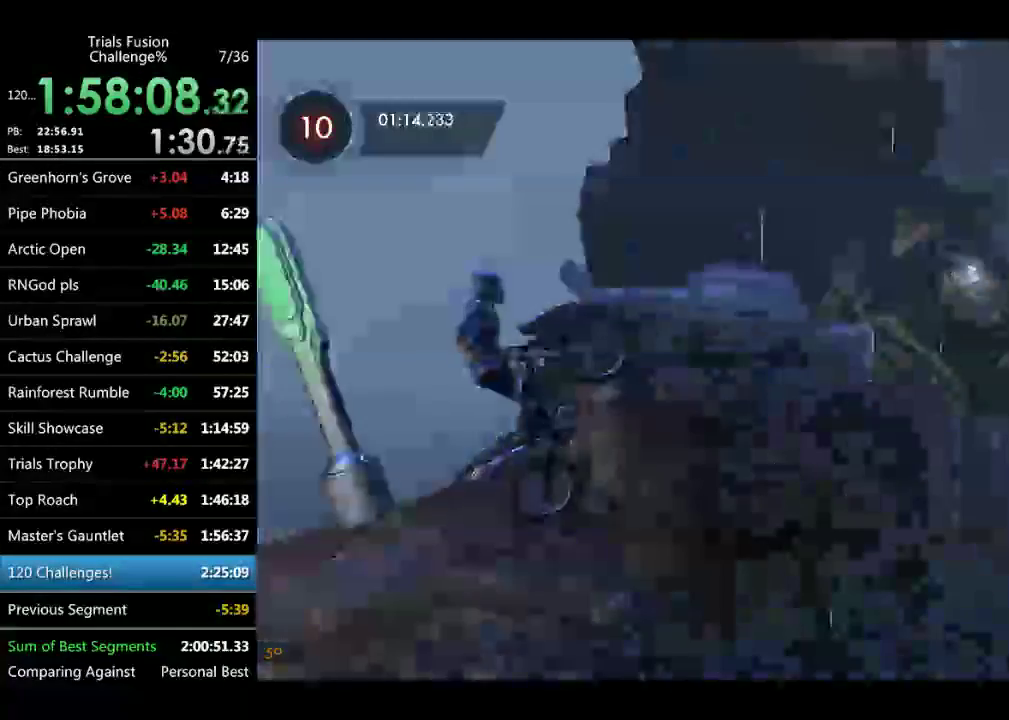
{"buttons": [], "left_stick": "center", "events": [[332, "left_stick", "center"]]}
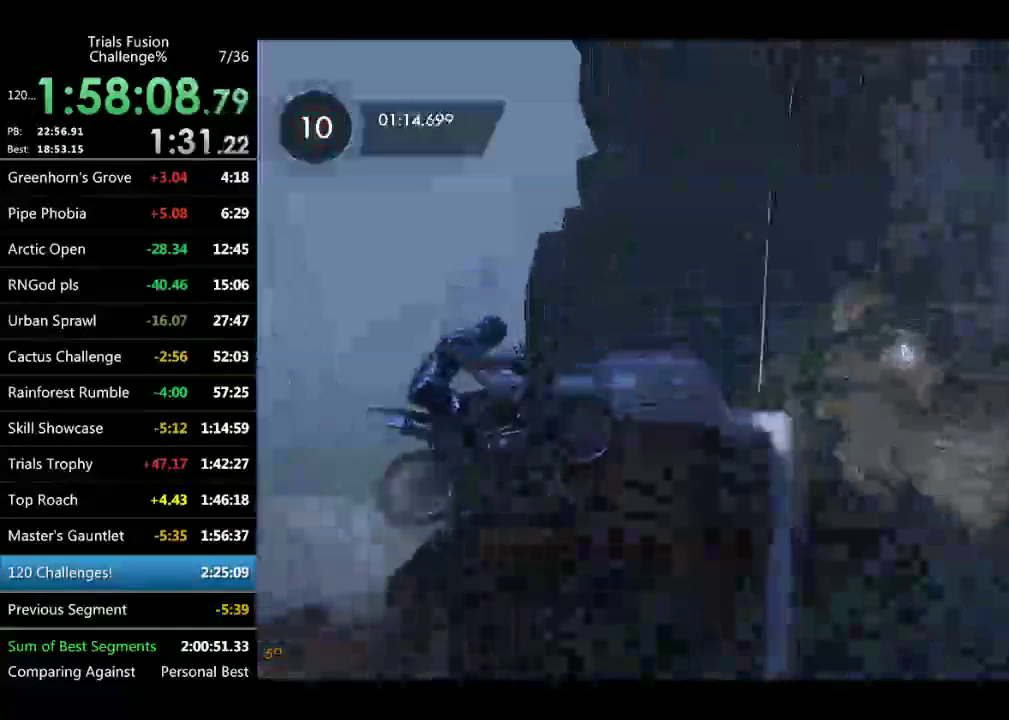
{"buttons": ["TOUCHPAD"], "left_stick": "left", "events": [[124, "left_stick", "left"], [207, "L2", "down"], [332, "TOUCHPAD", "down"], [374, "L2", "up"]]}
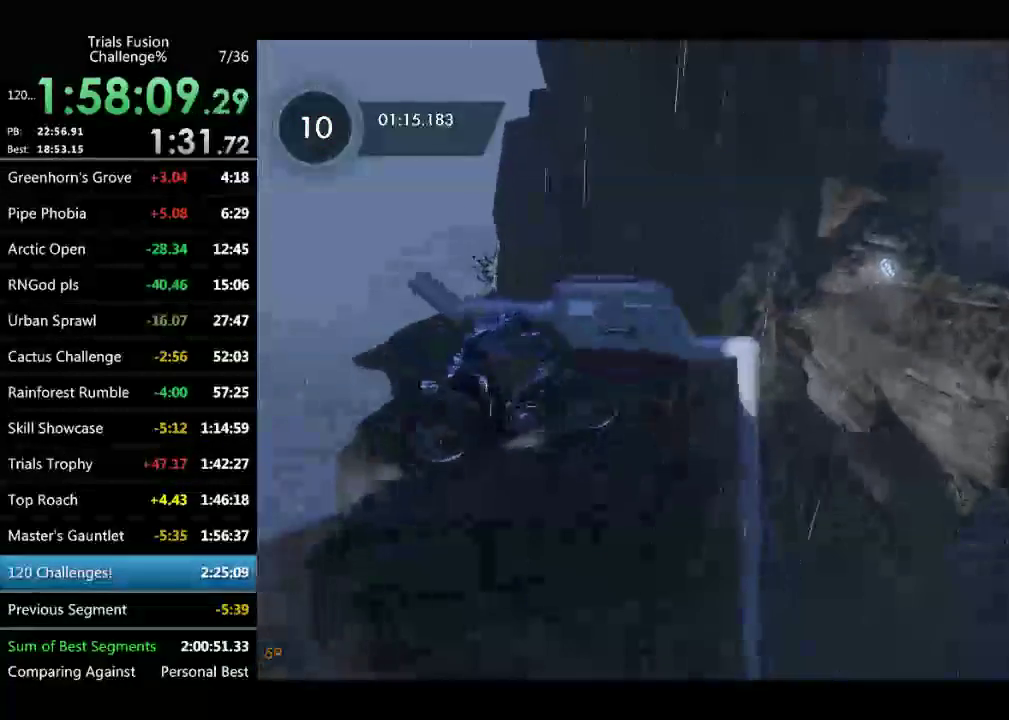
{"buttons": [], "left_stick": "center", "events": [[84, "left_stick", "right"], [208, "left_stick", "up-left"], [291, "TOUCHPAD", "up"], [375, "left_stick", "center"]]}
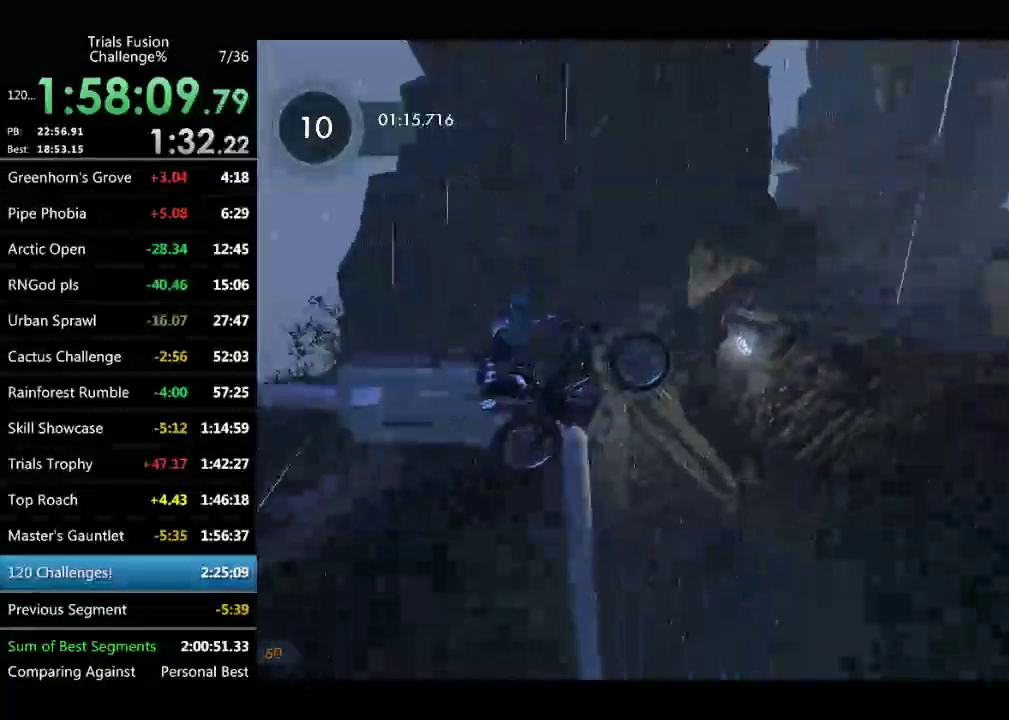
{"buttons": ["TOUCHPAD"], "left_stick": "up-left", "events": [[291, "TOUCHPAD", "down"], [333, "left_stick", "up-left"]]}